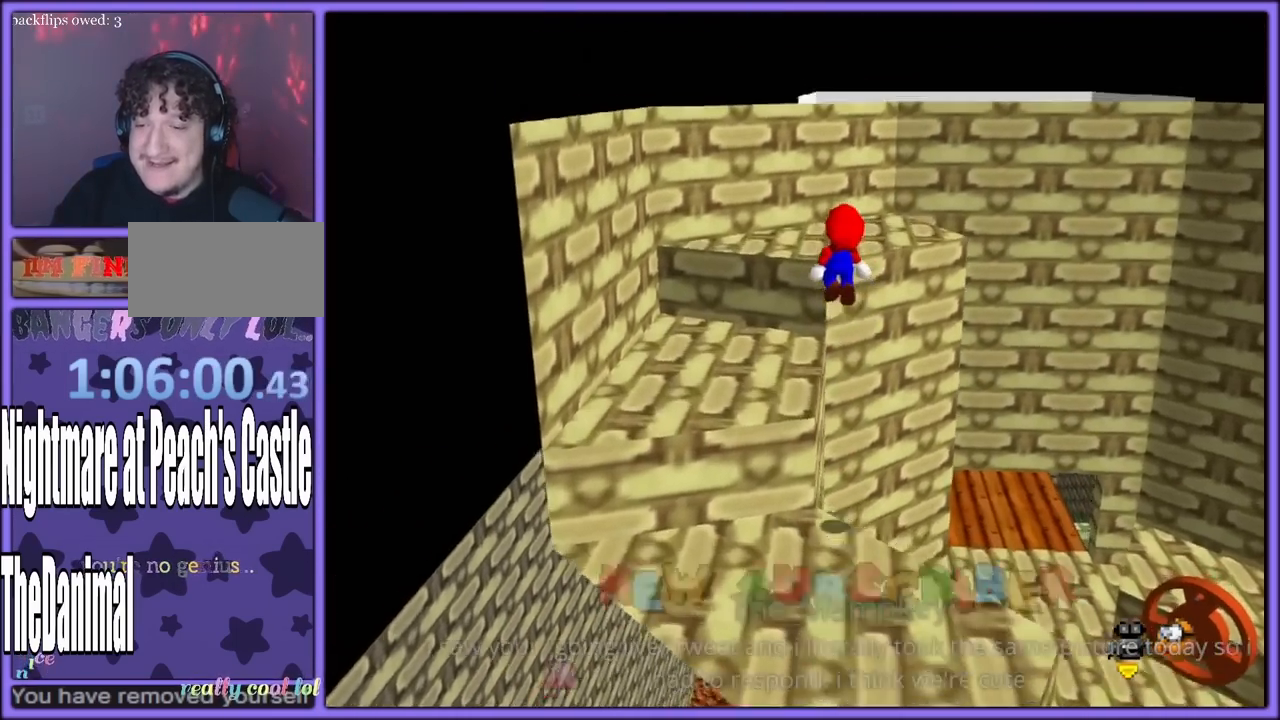
Gameplay with a controller (Nintendo layout); each line is a JSON object with the inputs held at the frame after it. "button_events" lists button changes between this image and that frame as [ms after this image, input, new state], when the widget could be followed in between (sticks are given only as held states). Not read: L1 L3 R3.
{"buttons": [], "left_stick": "center", "button_events": [[33, "A", "up"]]}
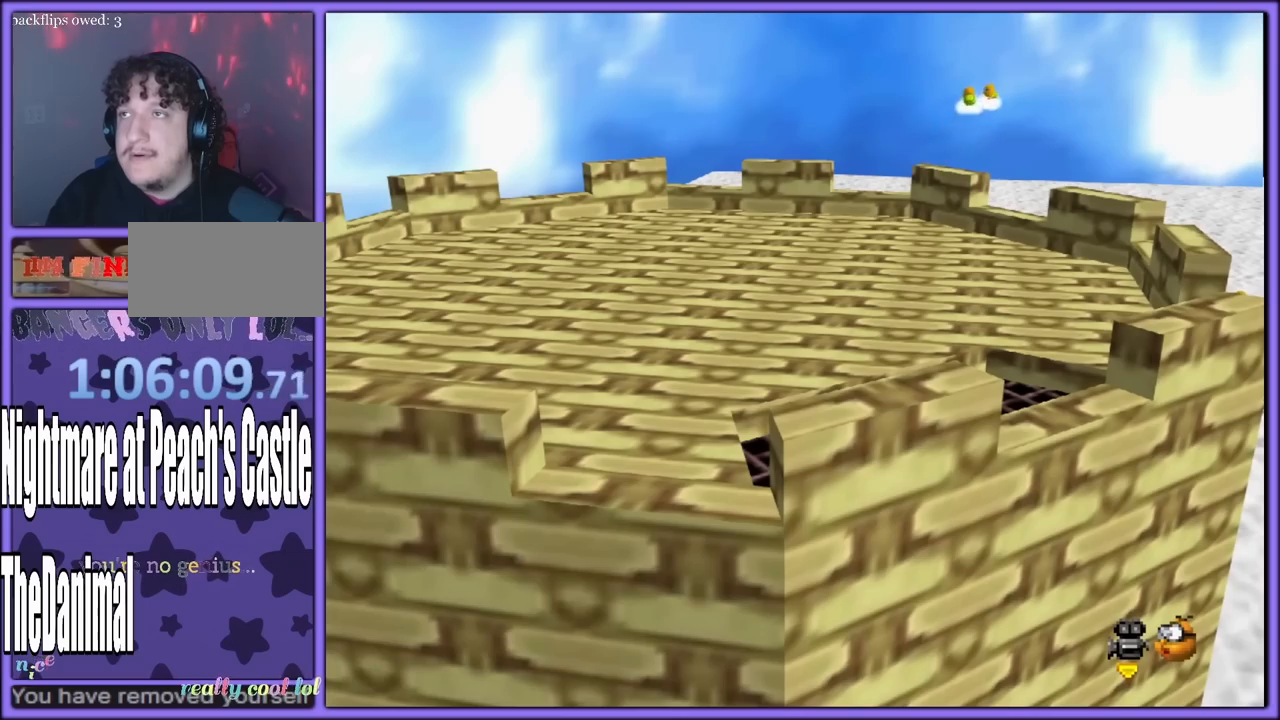
{"buttons": [], "left_stick": "center", "button_events": [[67, "C_LEFT", "down"], [217, "C_LEFT", "up"]]}
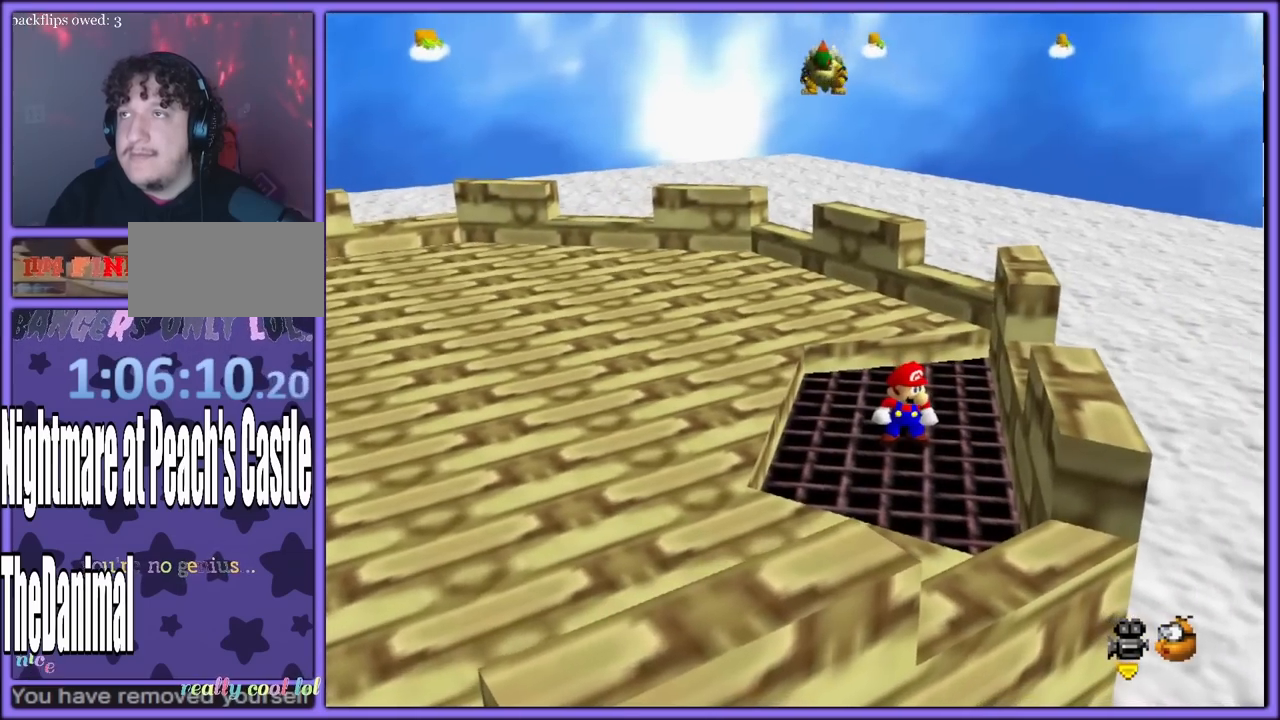
{"buttons": [], "left_stick": "center", "button_events": []}
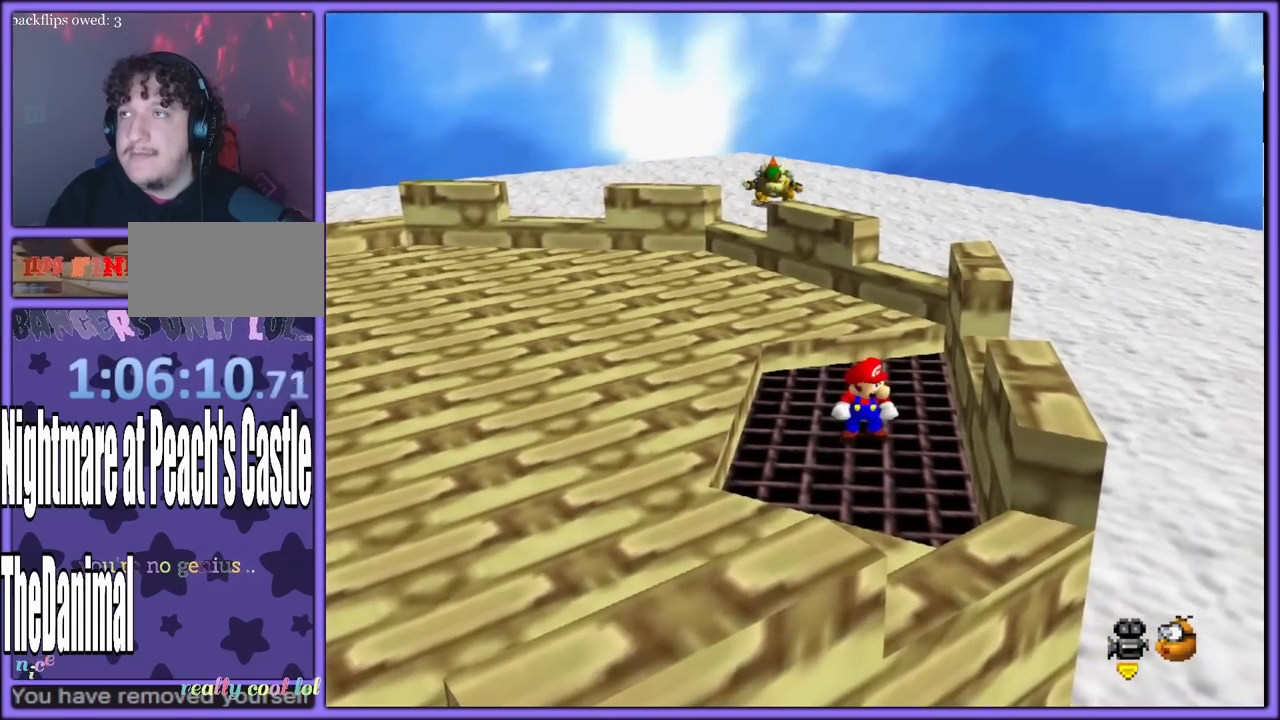
{"buttons": [], "left_stick": "center", "button_events": []}
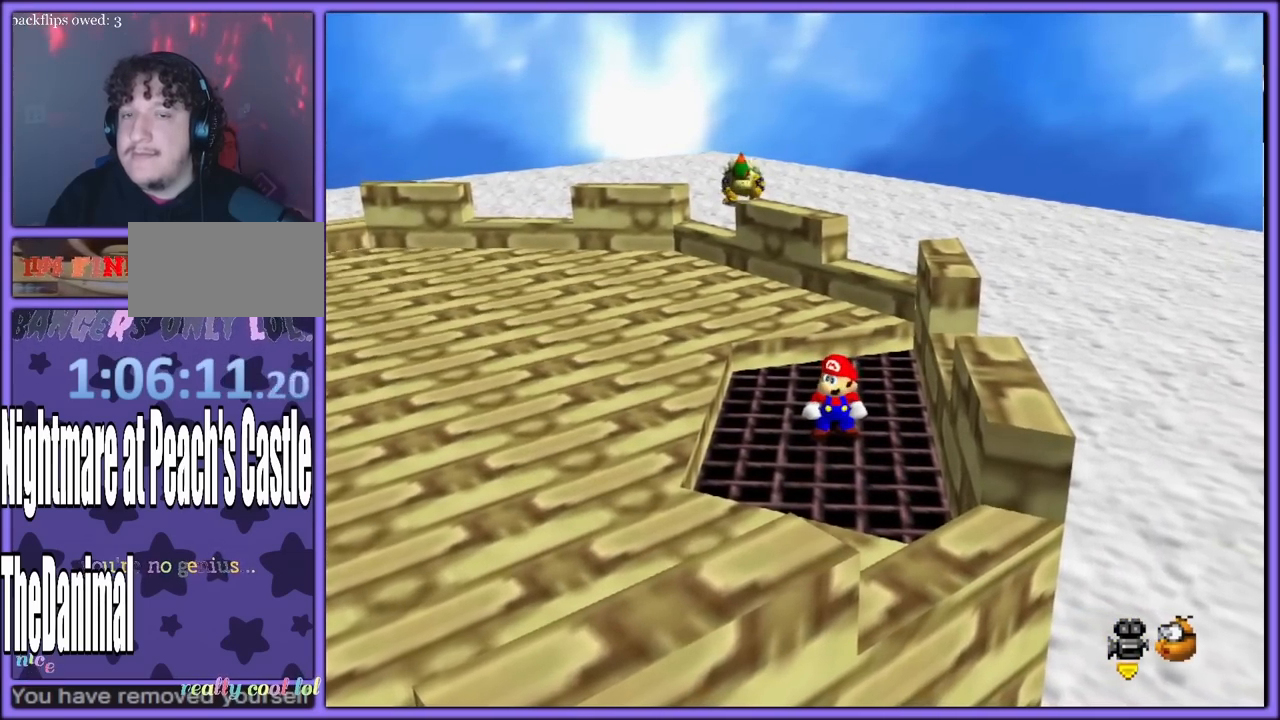
{"buttons": [], "left_stick": "center", "button_events": [[150, "C_LEFT", "down"], [333, "C_LEFT", "up"]]}
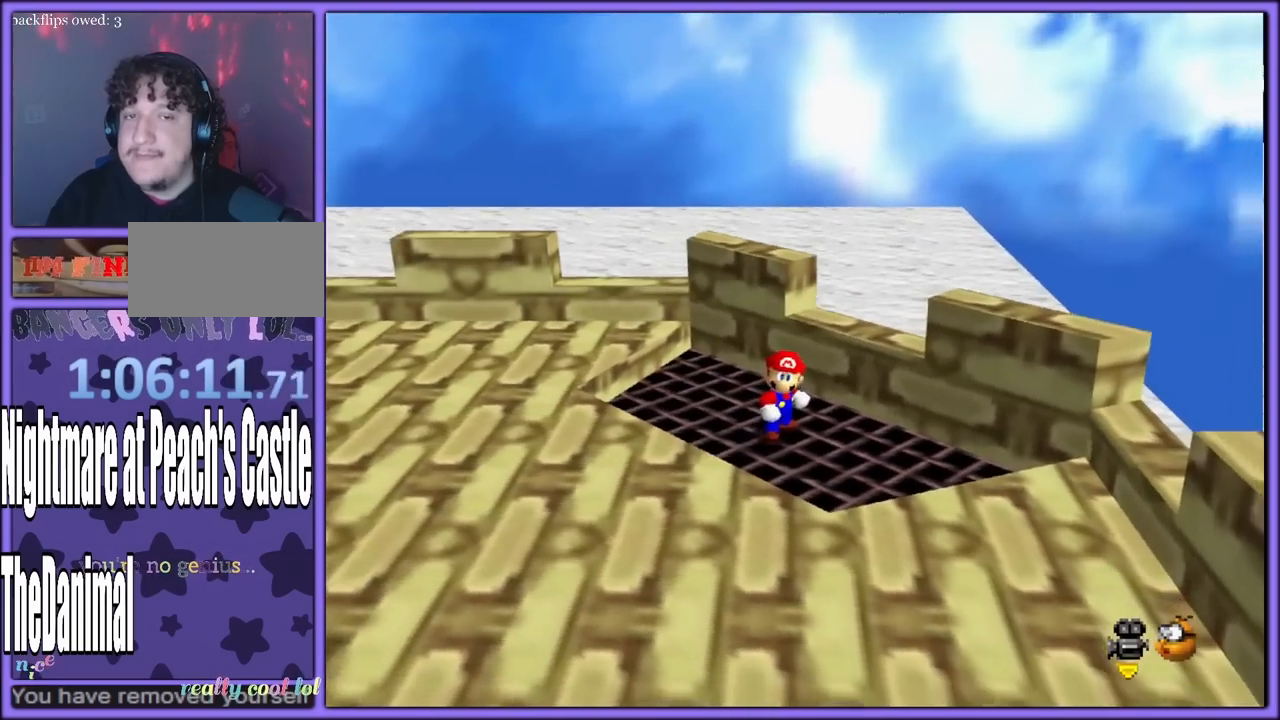
{"buttons": [], "left_stick": "center", "button_events": [[33, "C_RIGHT", "down"], [150, "C_RIGHT", "up"], [233, "C_RIGHT", "down"], [350, "C_RIGHT", "up"]]}
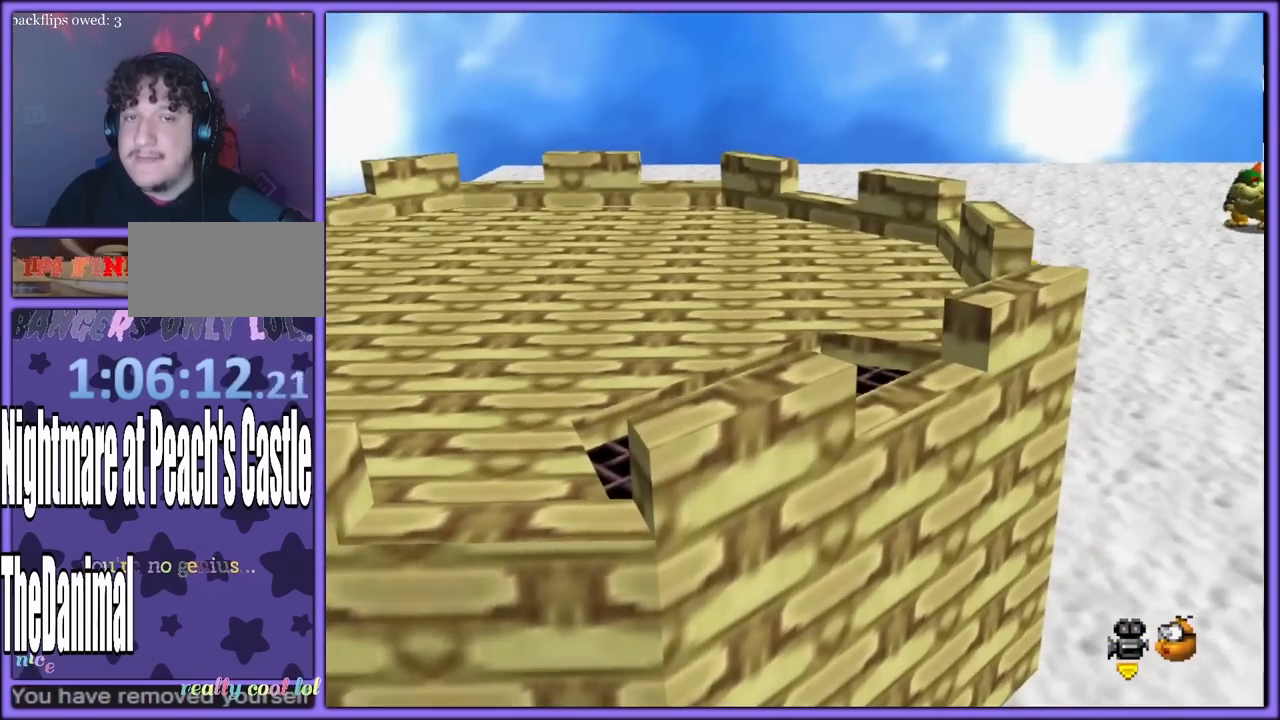
{"buttons": [], "left_stick": "center", "button_events": []}
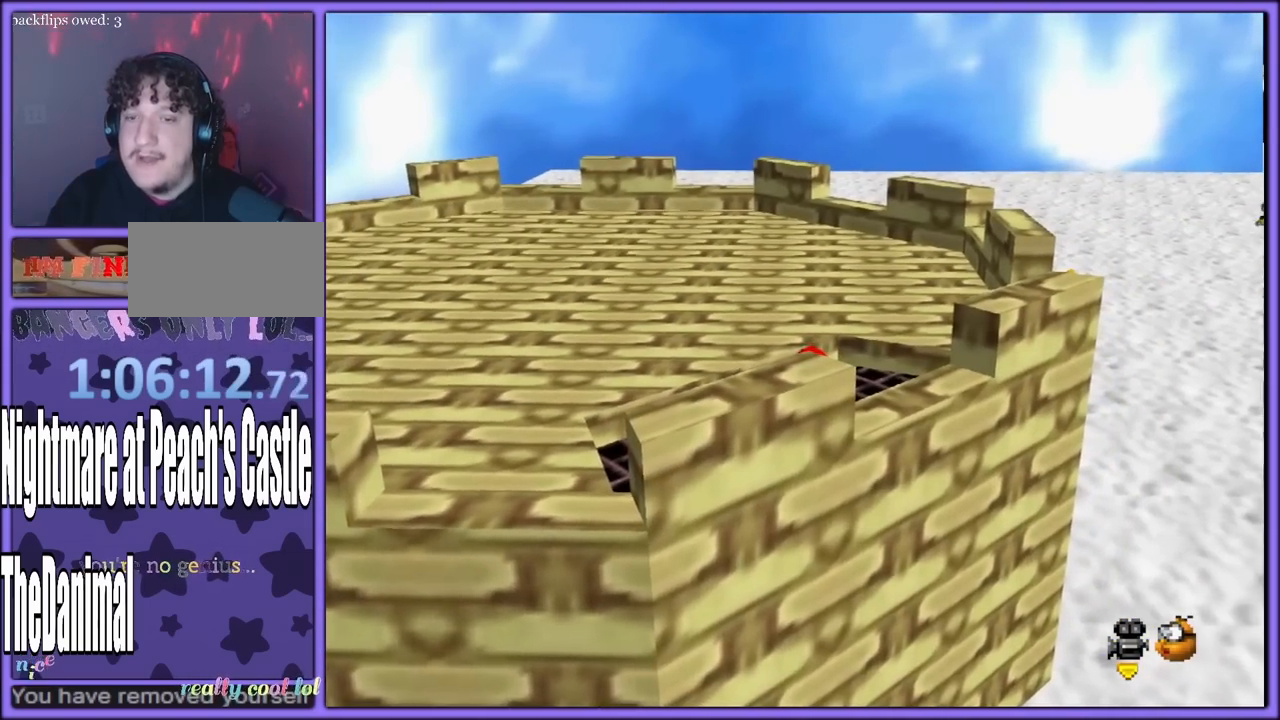
{"buttons": [], "left_stick": "center", "button_events": [[17, "START", "down"], [133, "START", "up"]]}
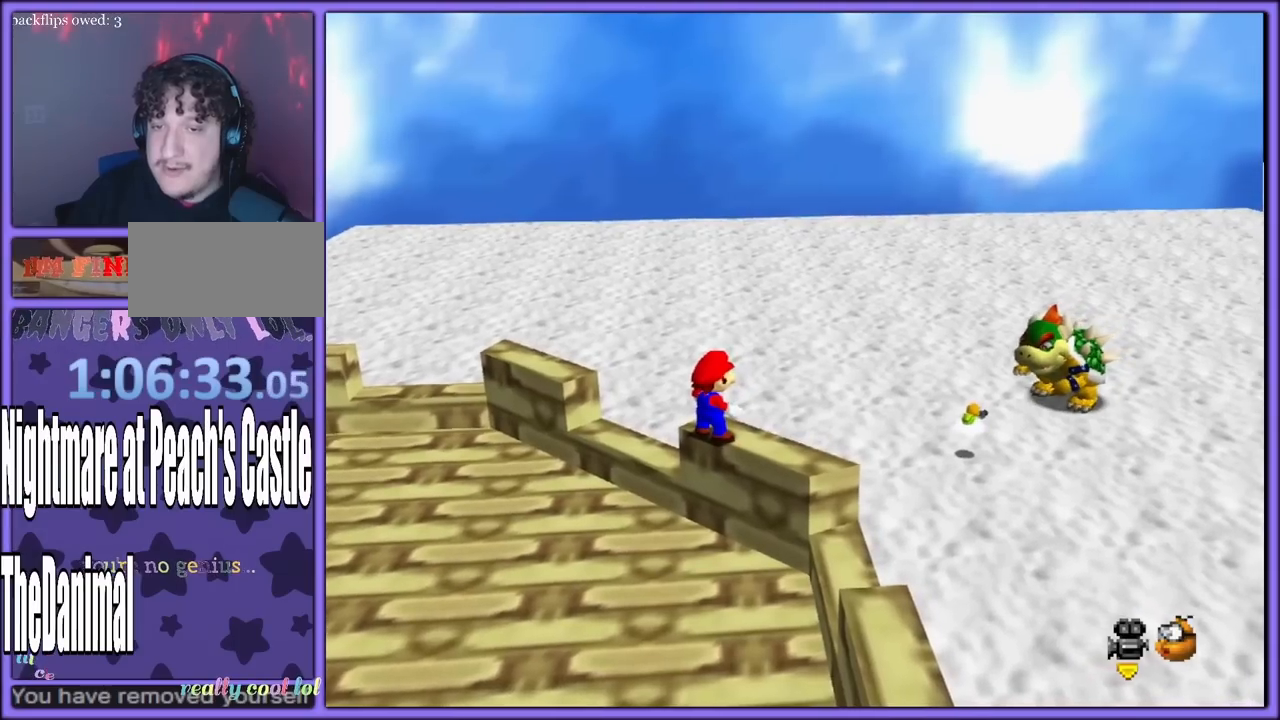
{"buttons": [], "left_stick": "center", "button_events": []}
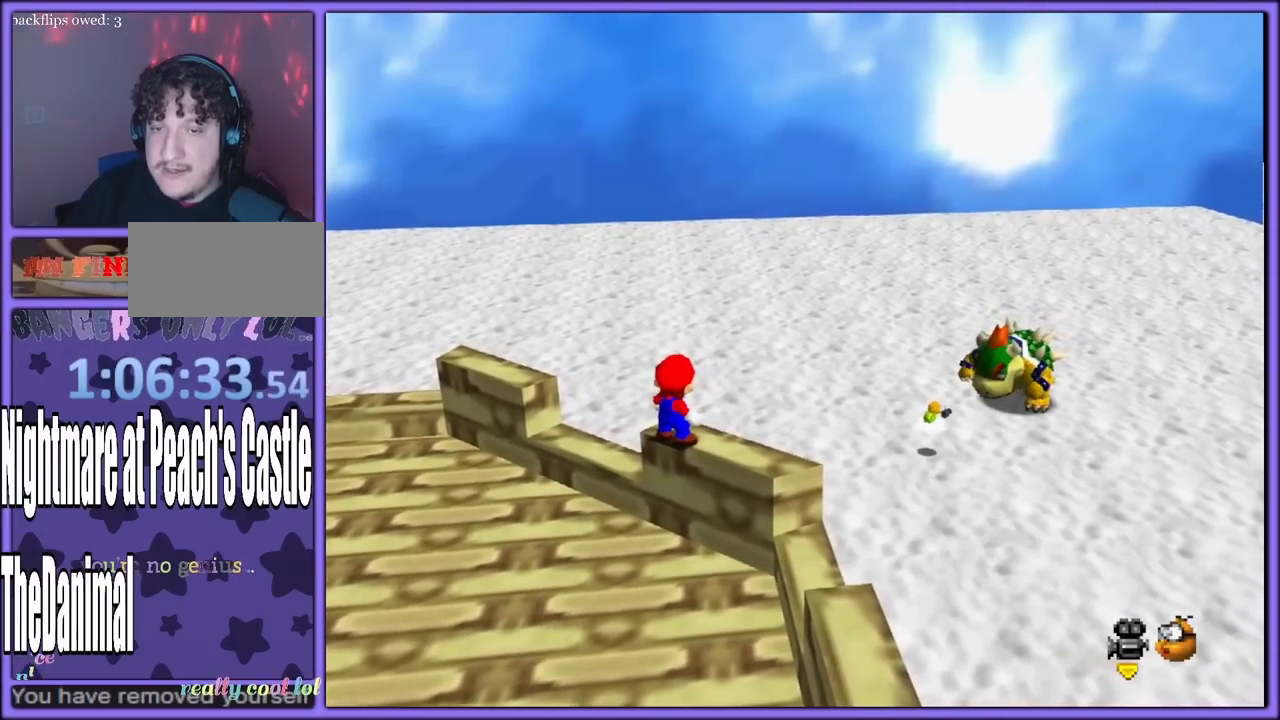
{"buttons": [], "left_stick": "center", "button_events": []}
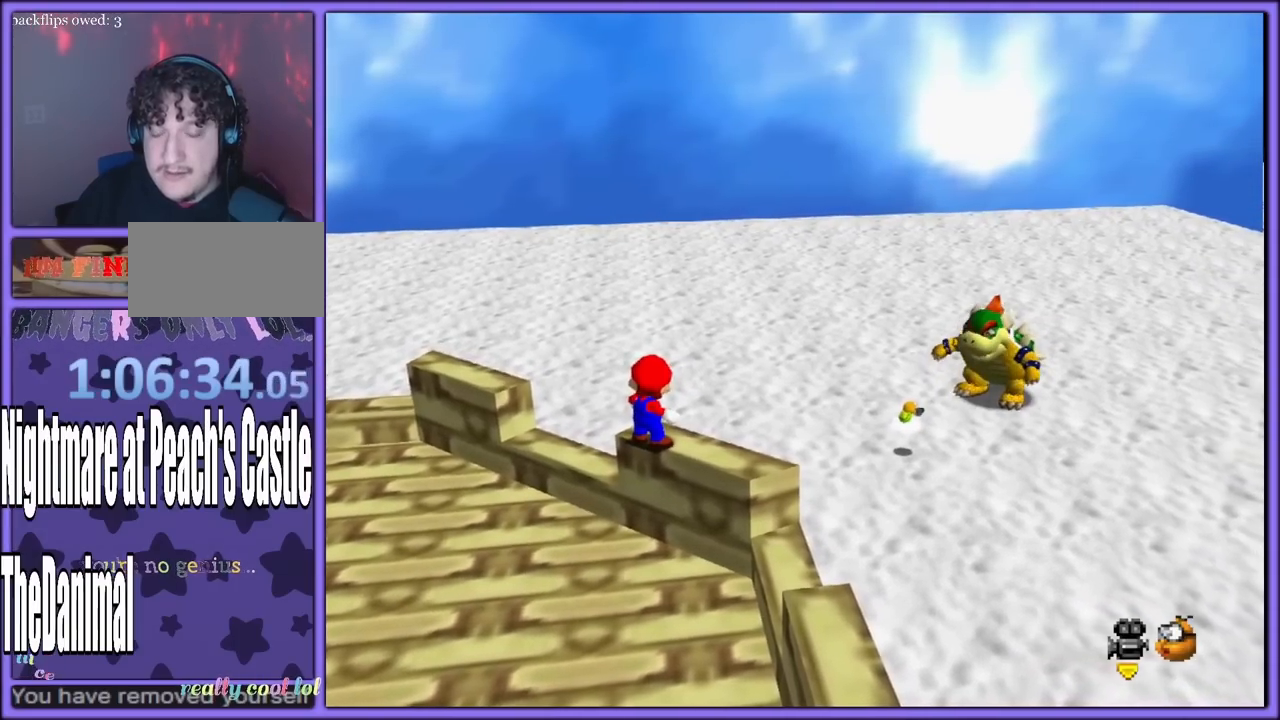
{"buttons": [], "left_stick": "center", "button_events": []}
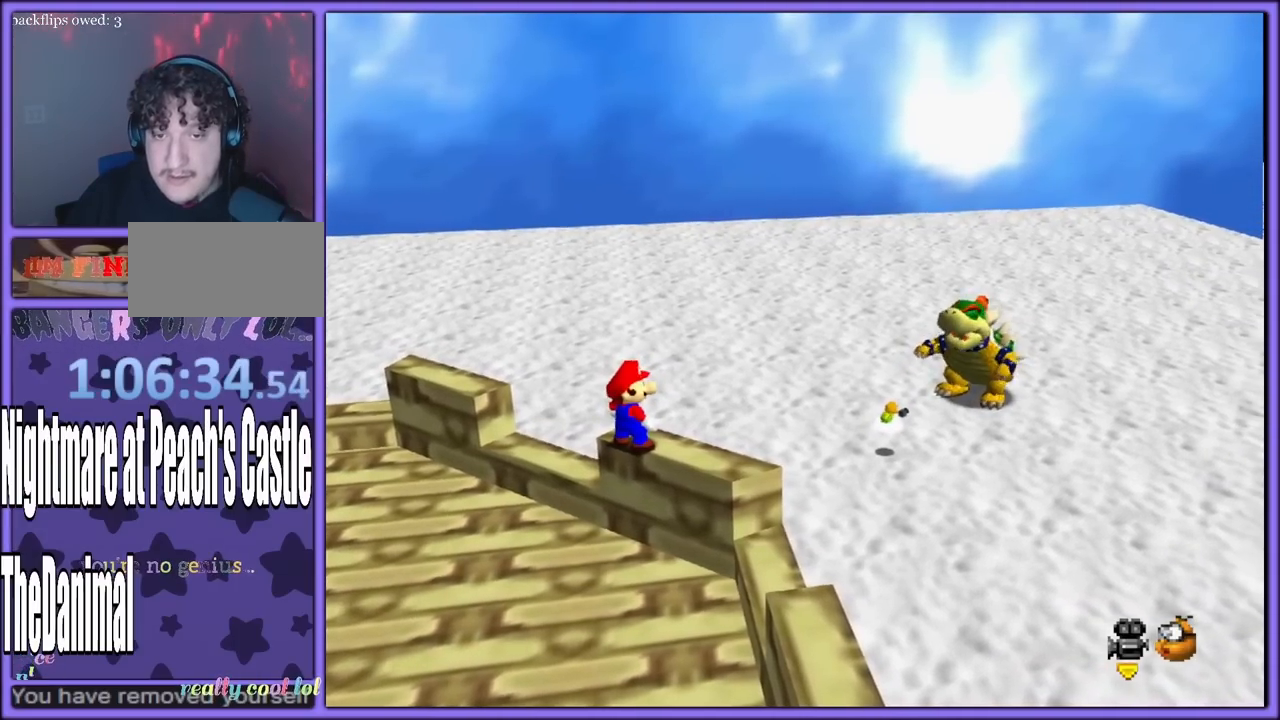
{"buttons": [], "left_stick": "center", "button_events": []}
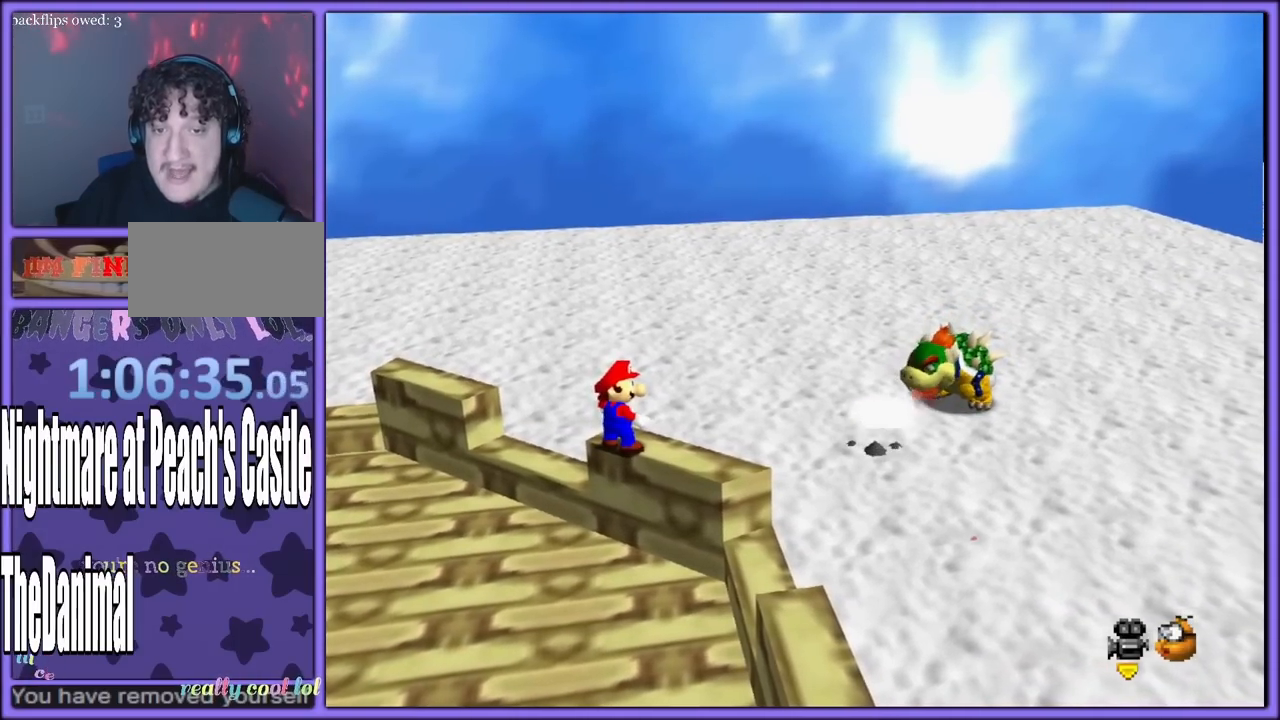
{"buttons": [], "left_stick": "center", "button_events": []}
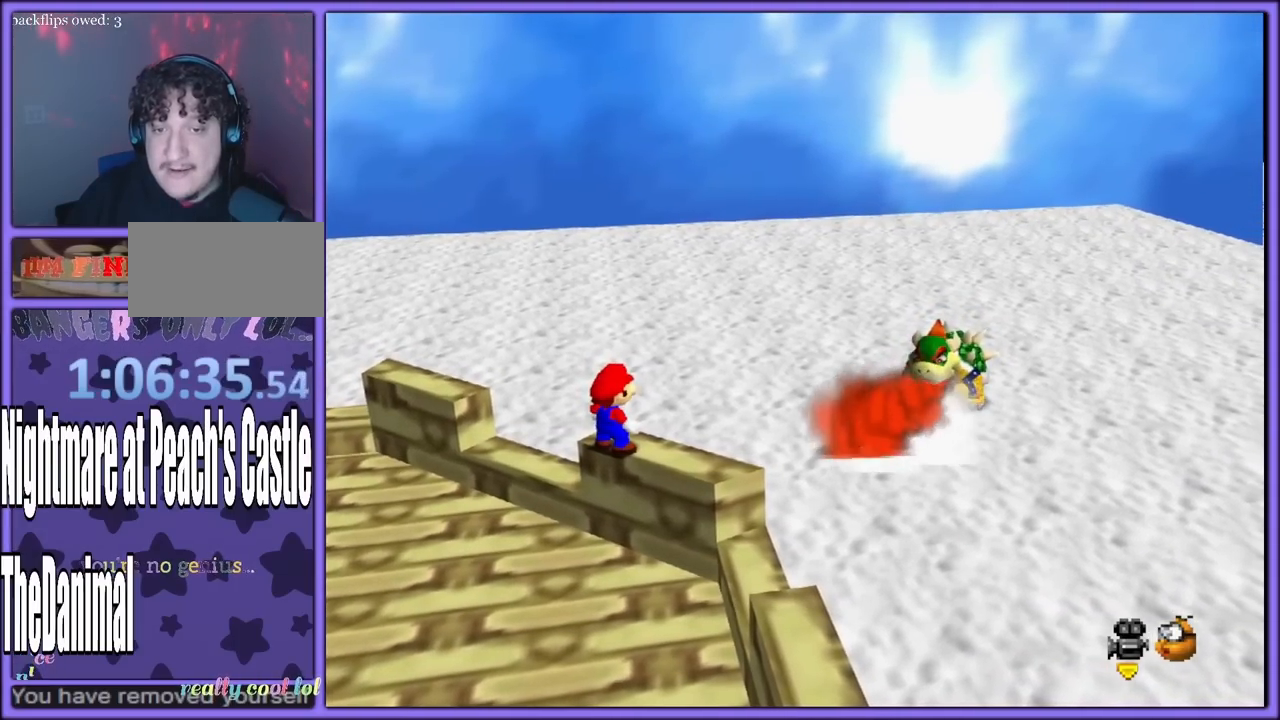
{"buttons": [], "left_stick": "center", "button_events": []}
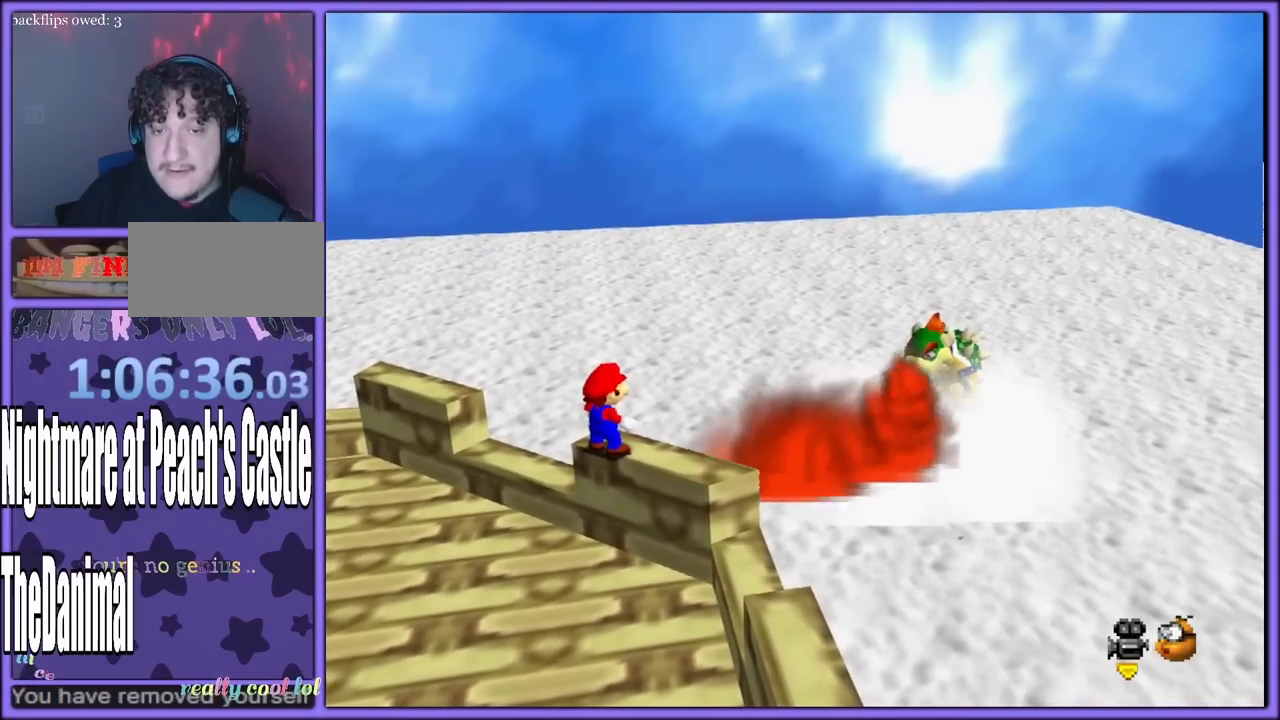
{"buttons": [], "left_stick": "center", "button_events": []}
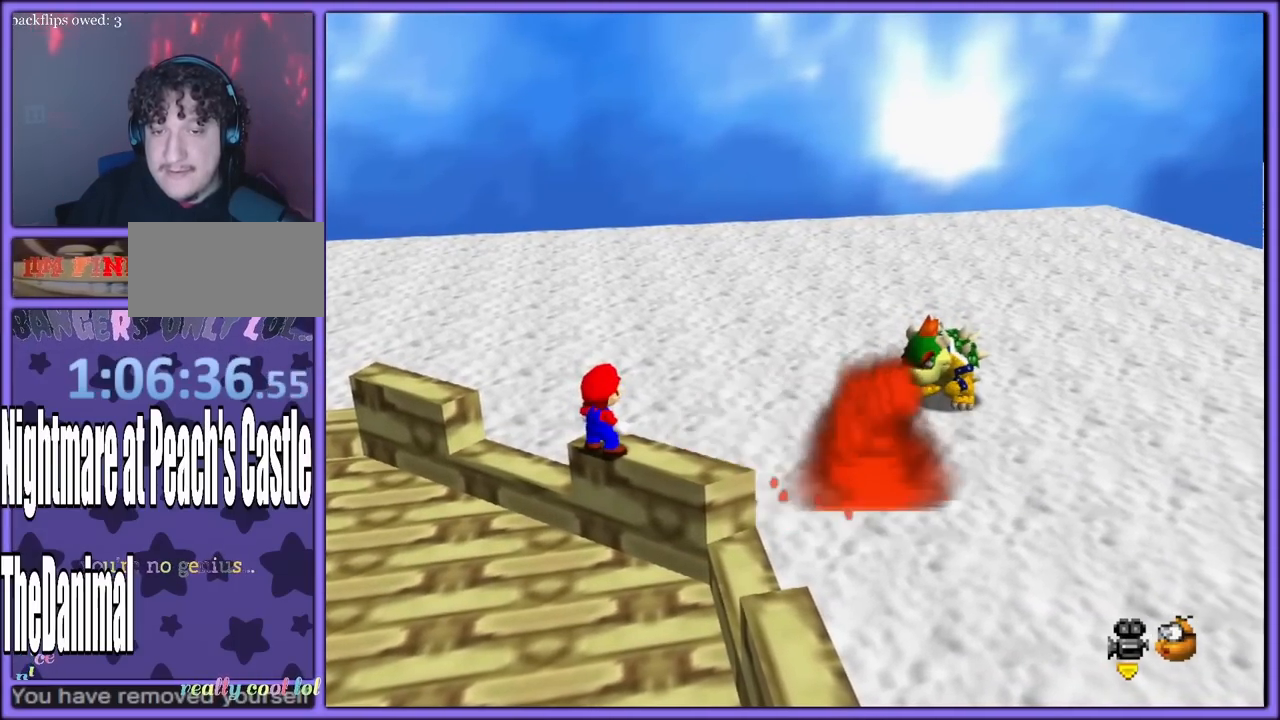
{"buttons": [], "left_stick": "center", "button_events": []}
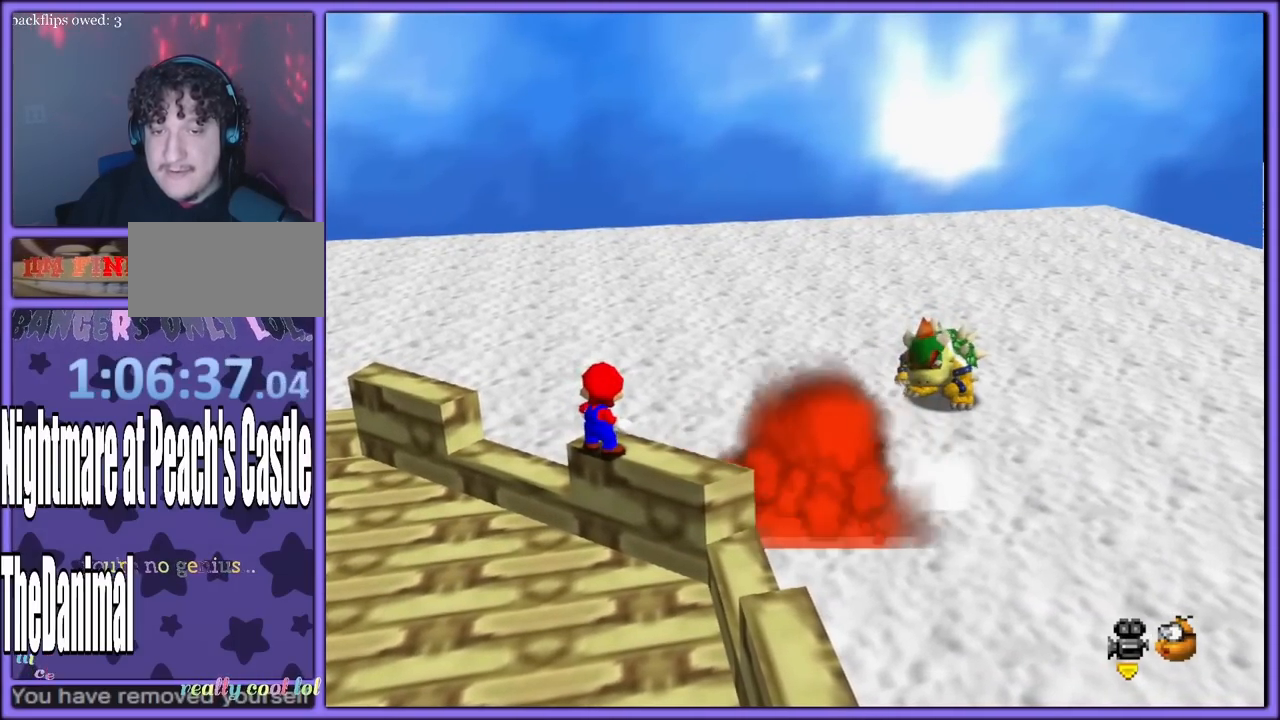
{"buttons": [], "left_stick": "center", "button_events": []}